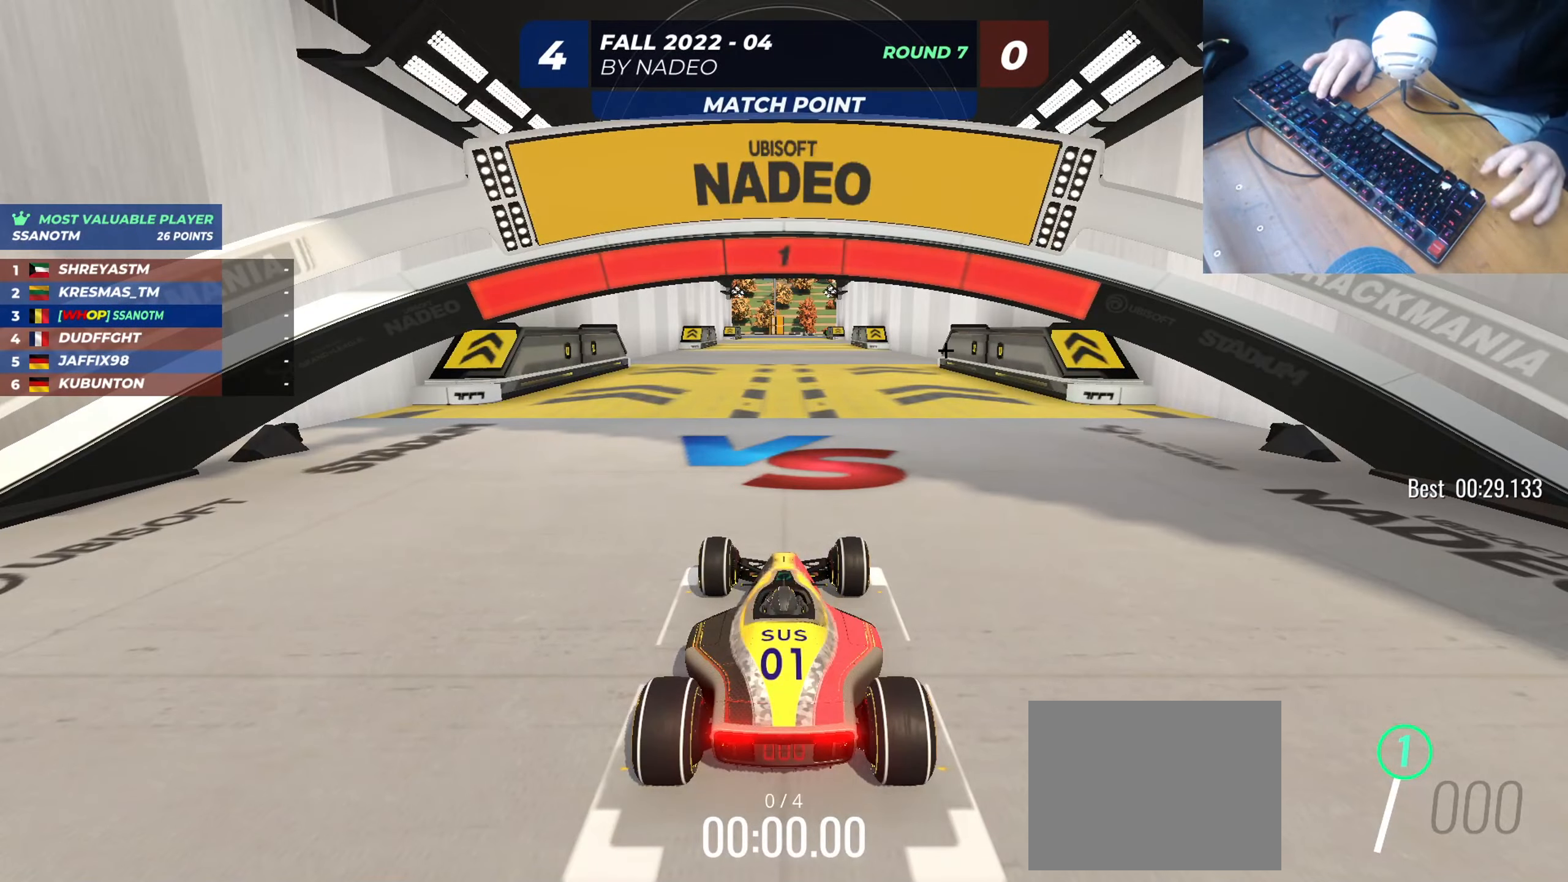
Gameplay with keyboard; each line is a JSON object with the keys held at the frame after it. "events" lists presses ("down") and releases ("up") of "down", "left", "right" and "up" between this image and that frame as [ms after this image, input, new state], when the widget could be followed in between. No other keys are recorded. Mouse input is not recorded.
{"keys": ["up"], "events": [[134, "up", "down"]]}
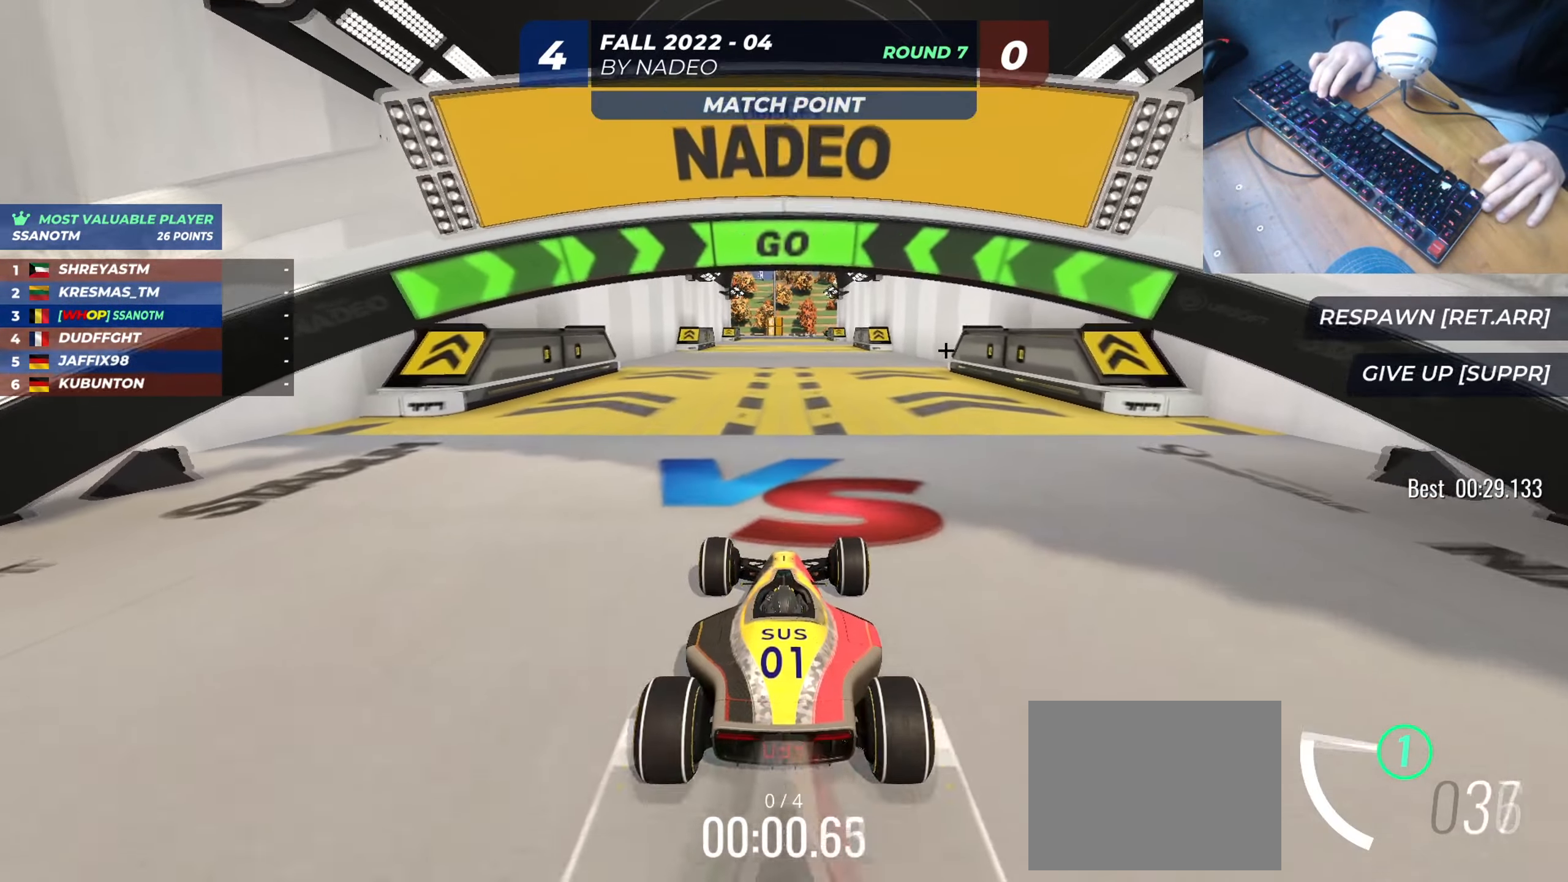
{"keys": ["up"], "events": []}
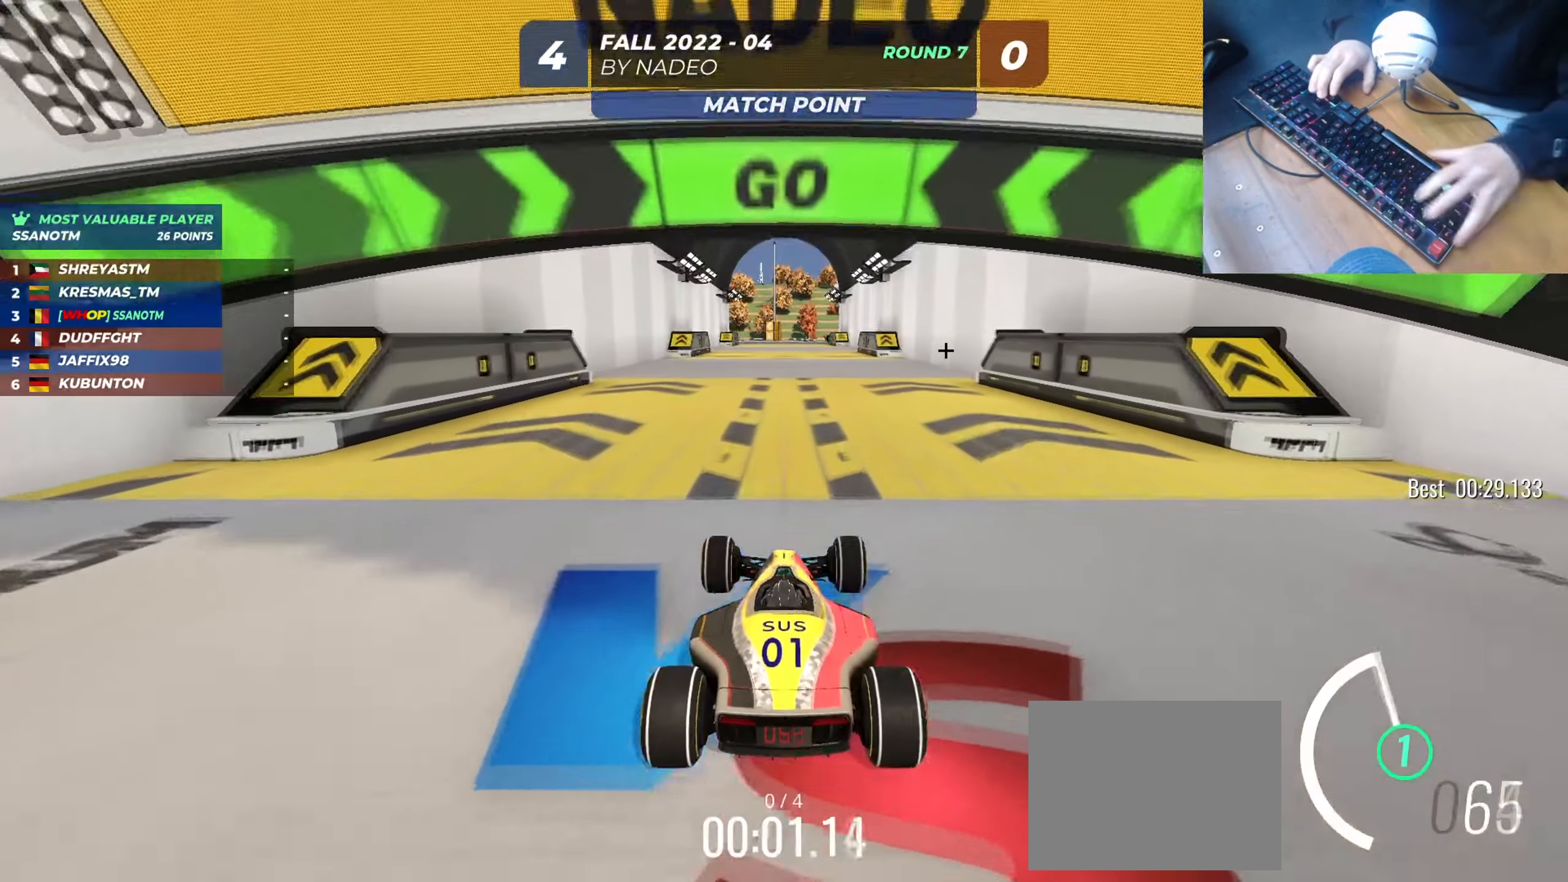
{"keys": ["up"], "events": []}
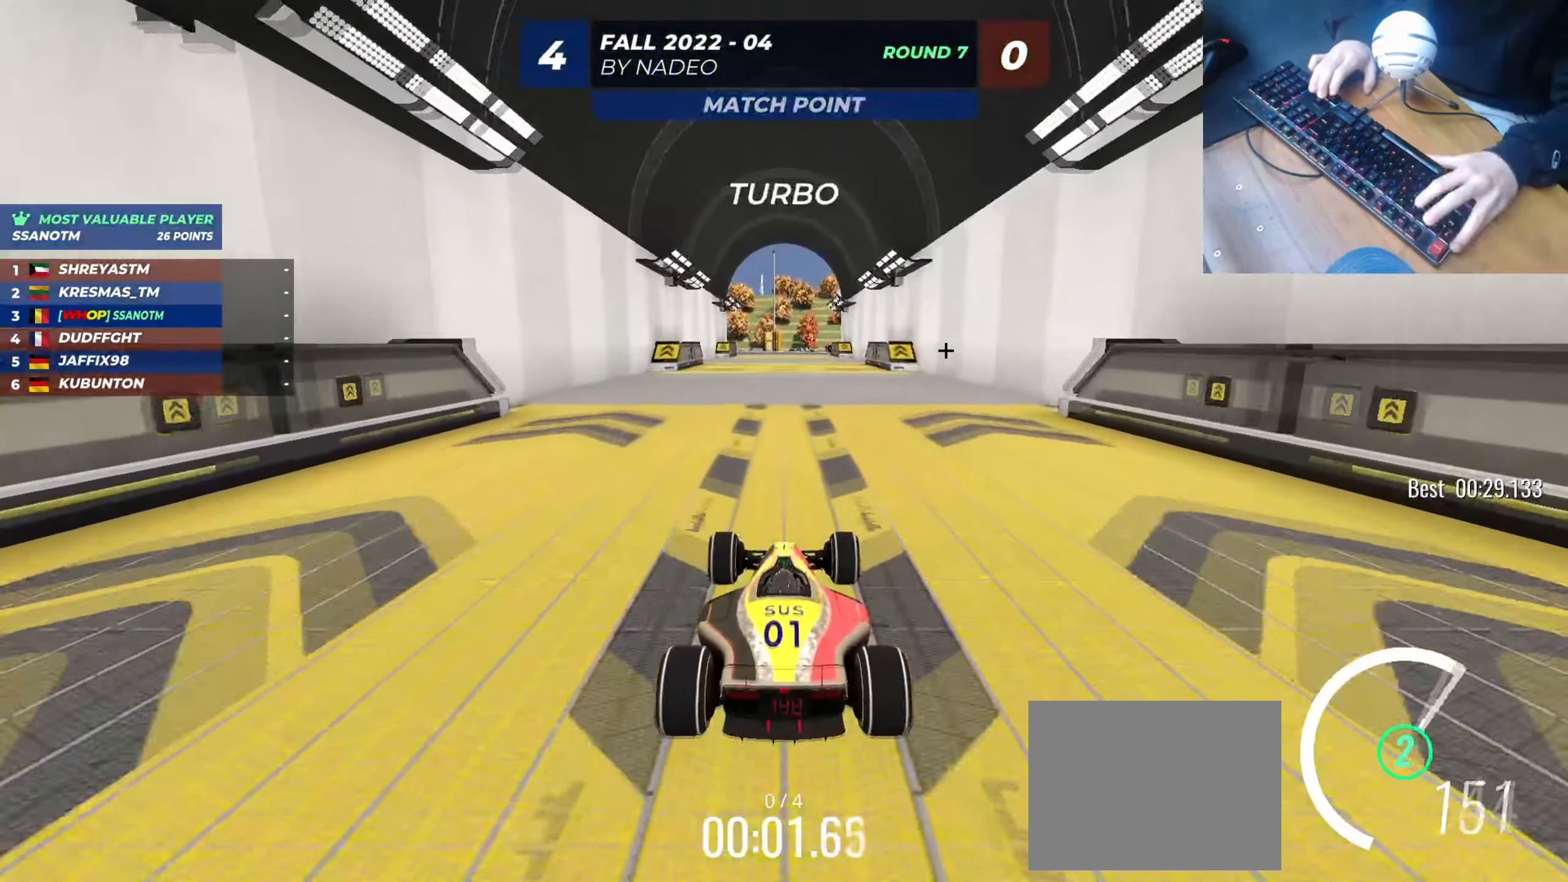
{"keys": ["up"], "events": []}
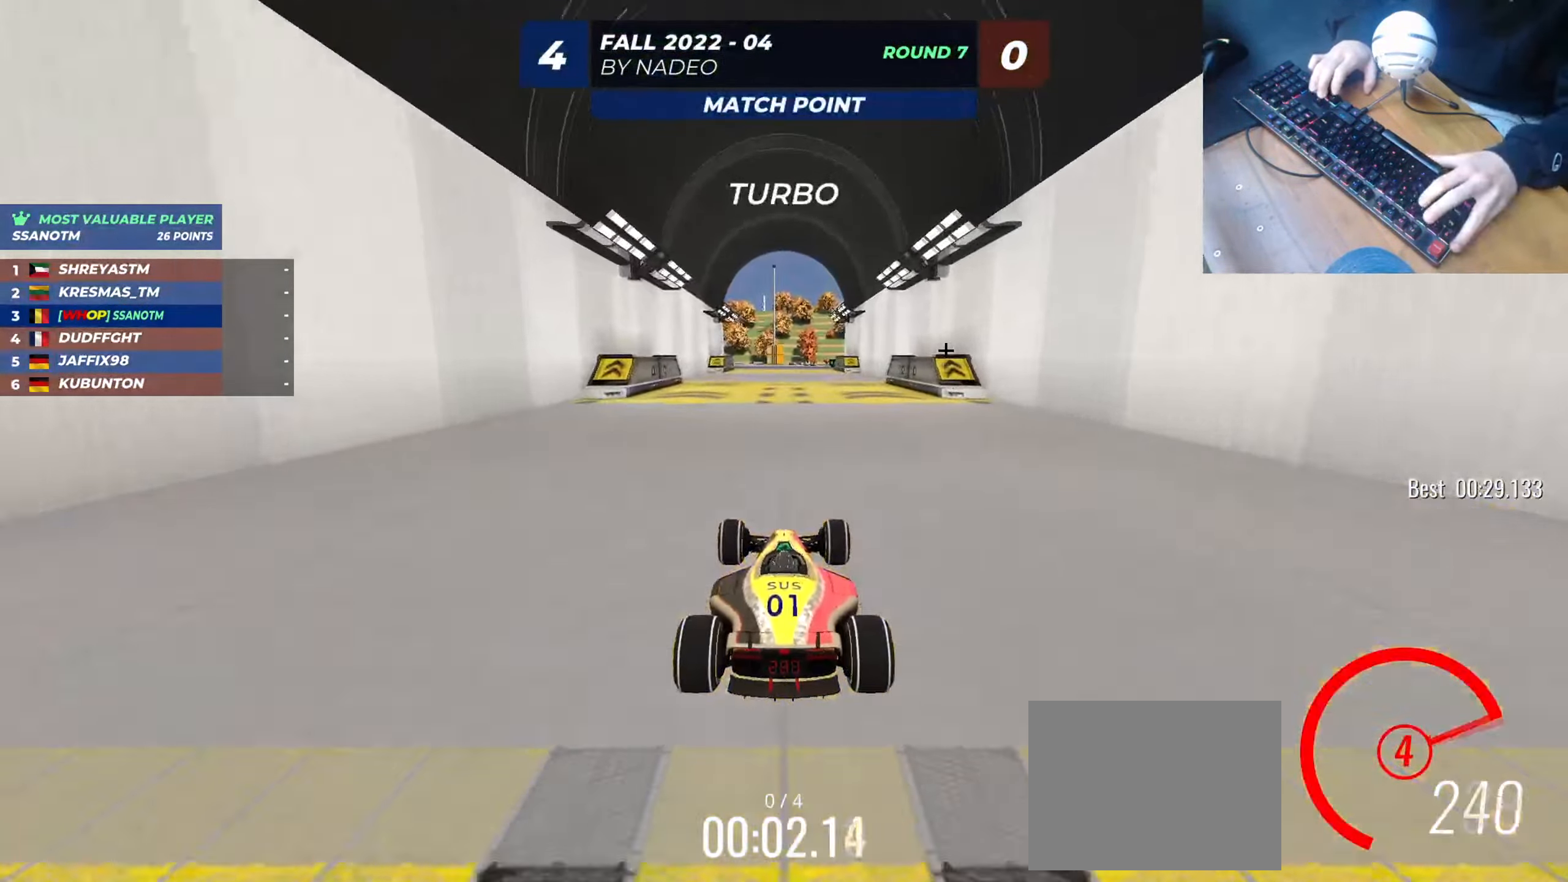
{"keys": ["right", "up"], "events": [[17, "right", "down"], [100, "down", "down"], [184, "down", "up"]]}
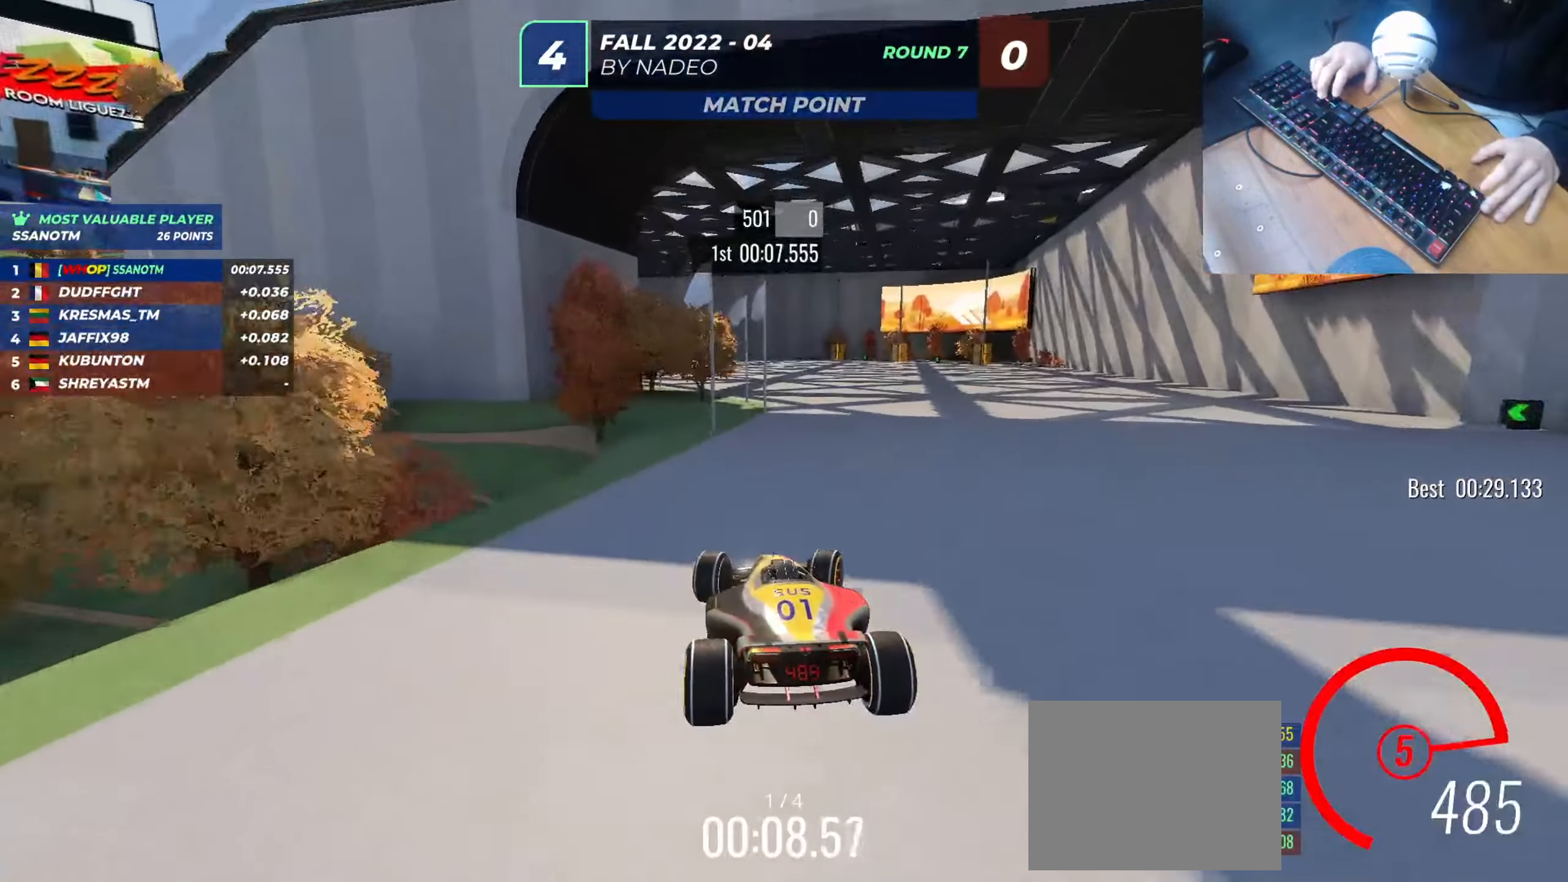
{"keys": ["left", "up"], "events": [[300, "right", "up"], [333, "left", "down"]]}
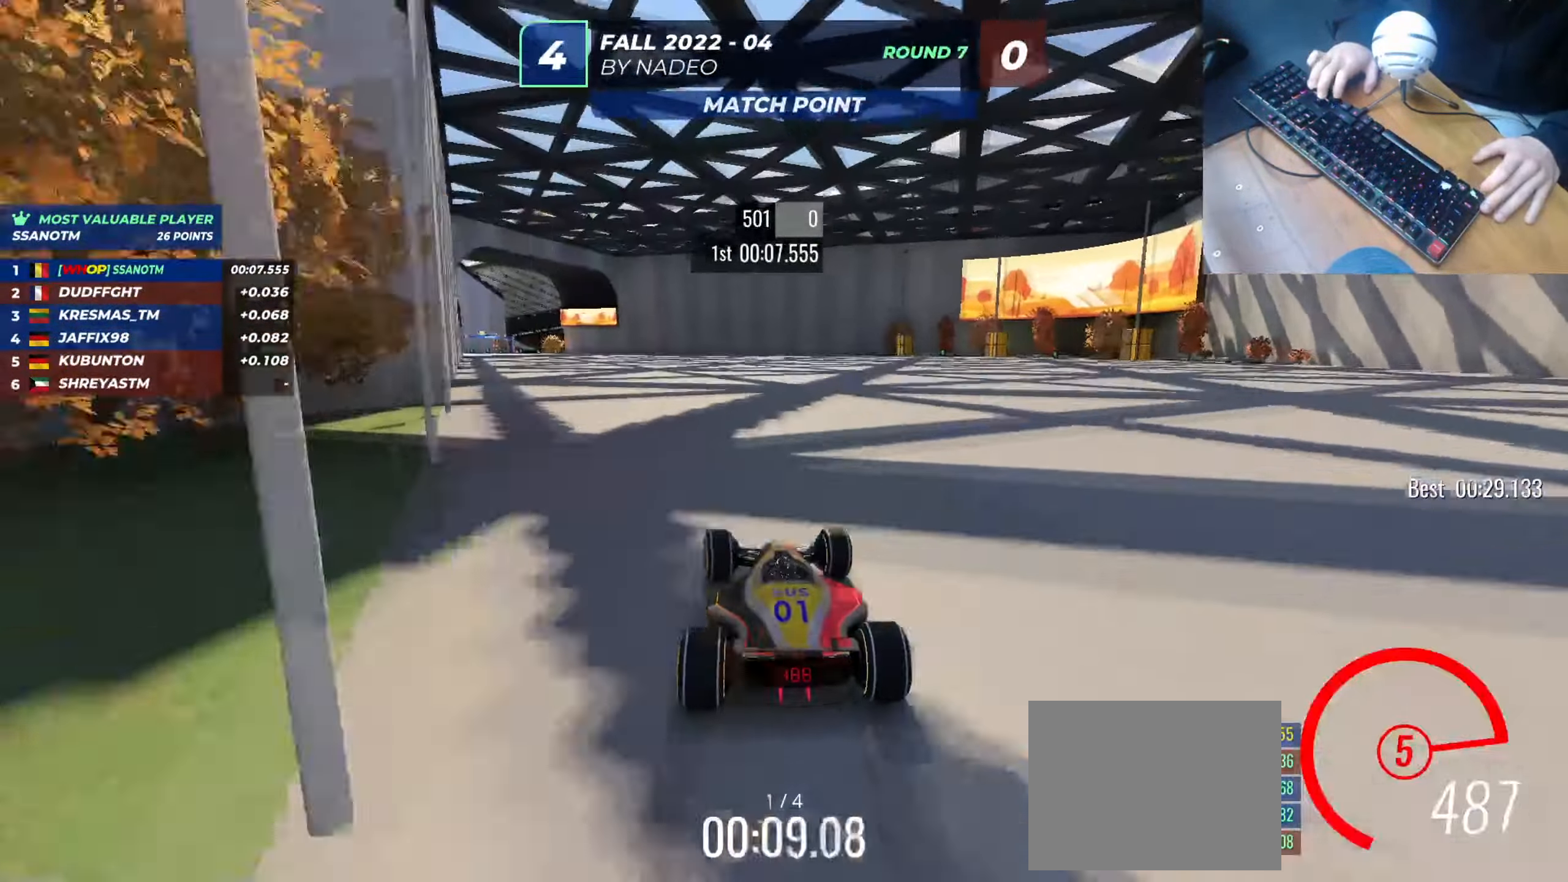
{"keys": ["left", "up"], "events": [[100, "left", "up"], [134, "left", "down"], [334, "left", "up"], [384, "left", "down"]]}
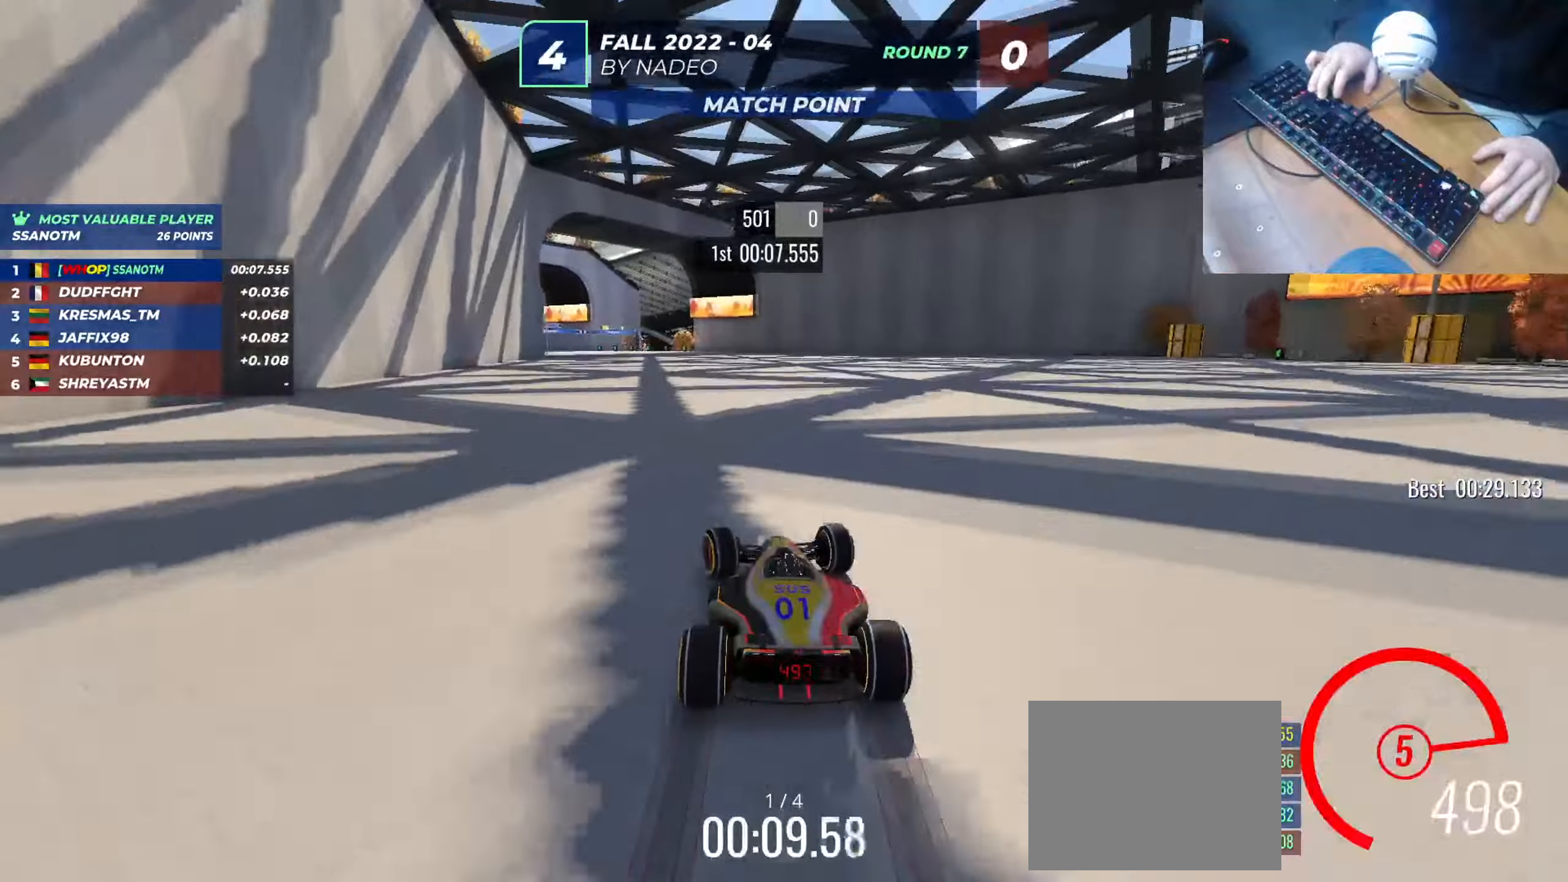
{"keys": ["up"], "events": [[200, "left", "up"]]}
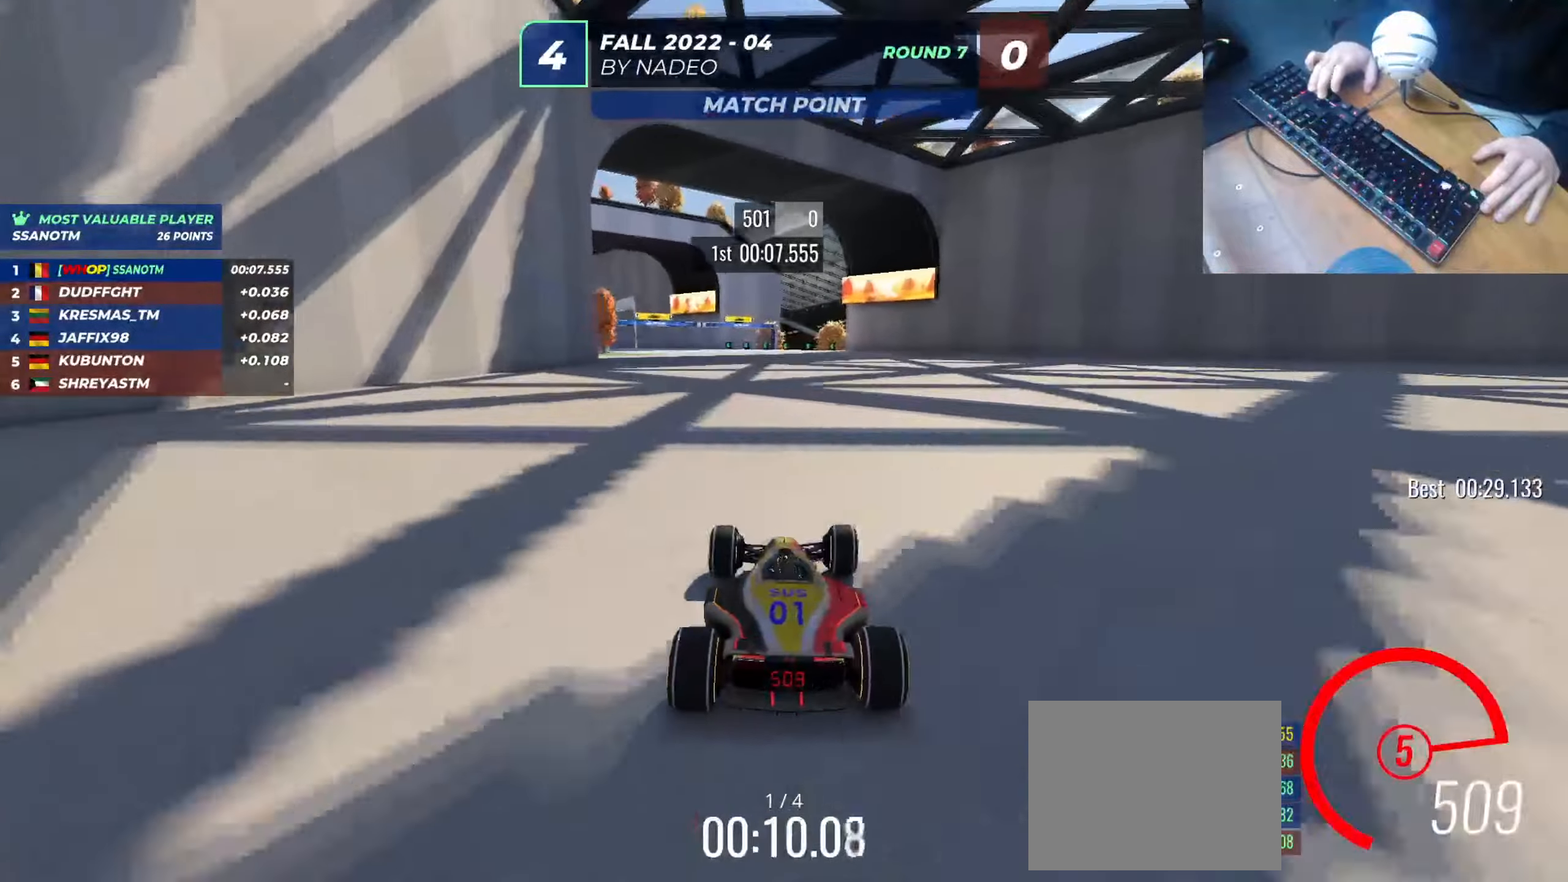
{"keys": ["left", "up"], "events": [[17, "left", "down"], [134, "left", "up"], [184, "left", "down"], [417, "left", "up"], [467, "left", "down"]]}
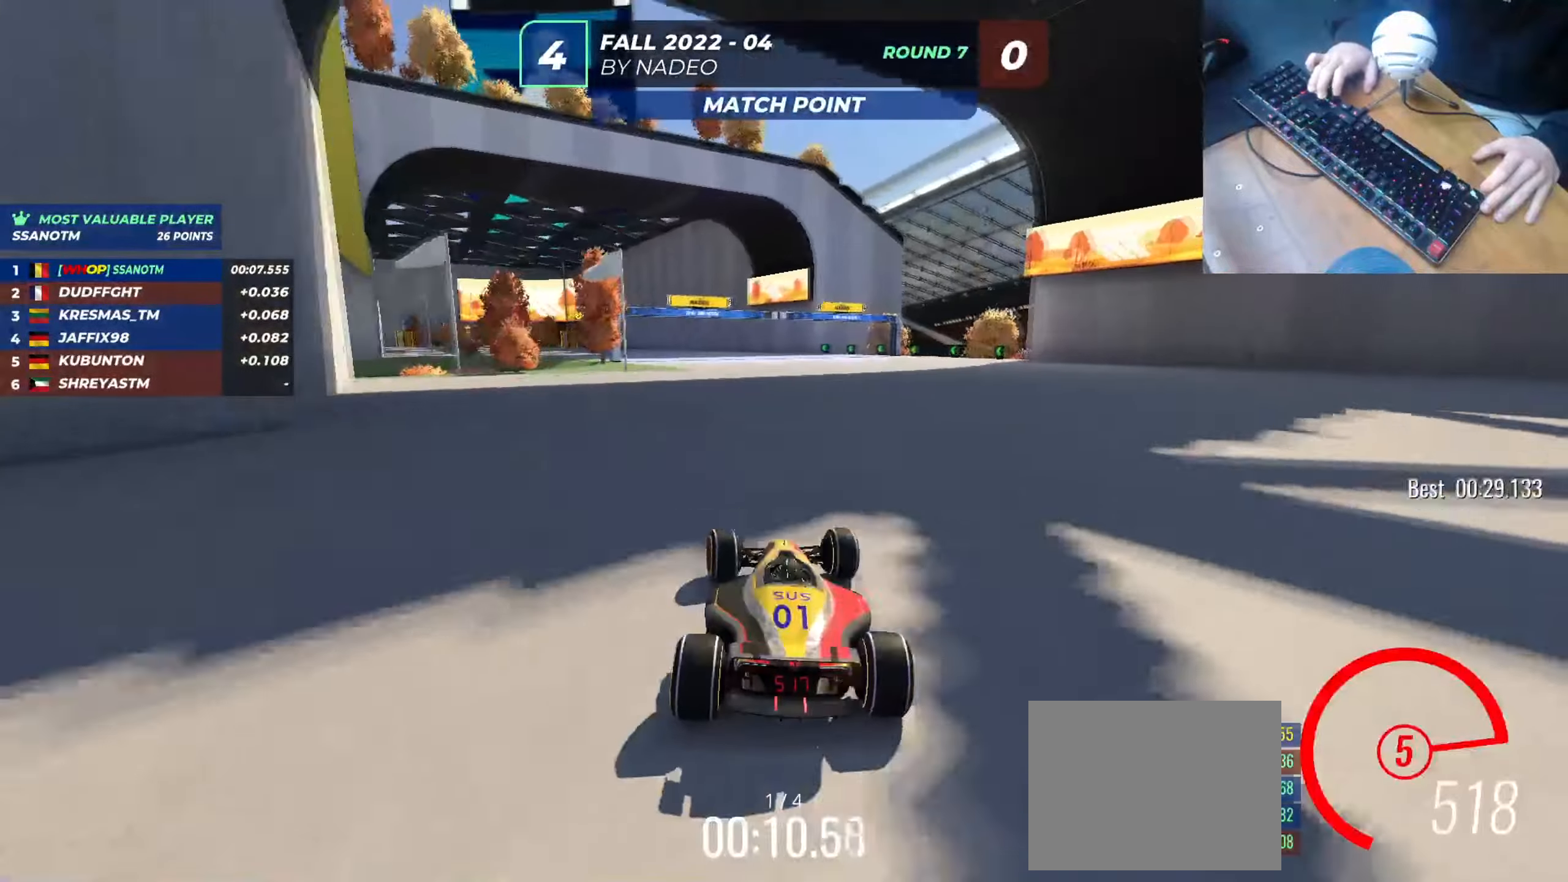
{"keys": ["left", "up"], "events": []}
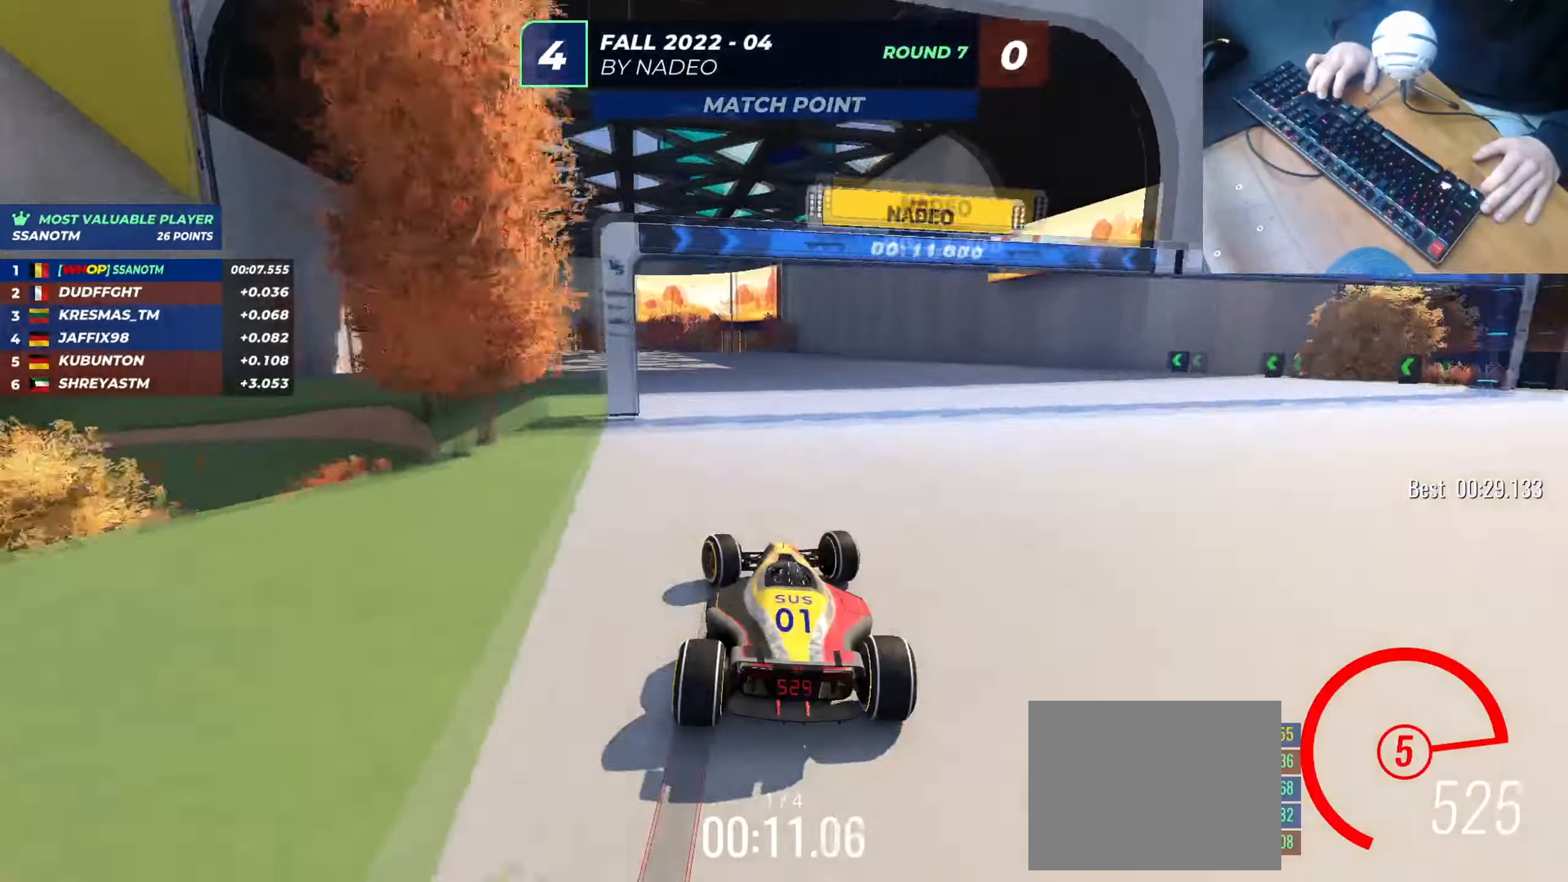
{"keys": ["left", "up"], "events": []}
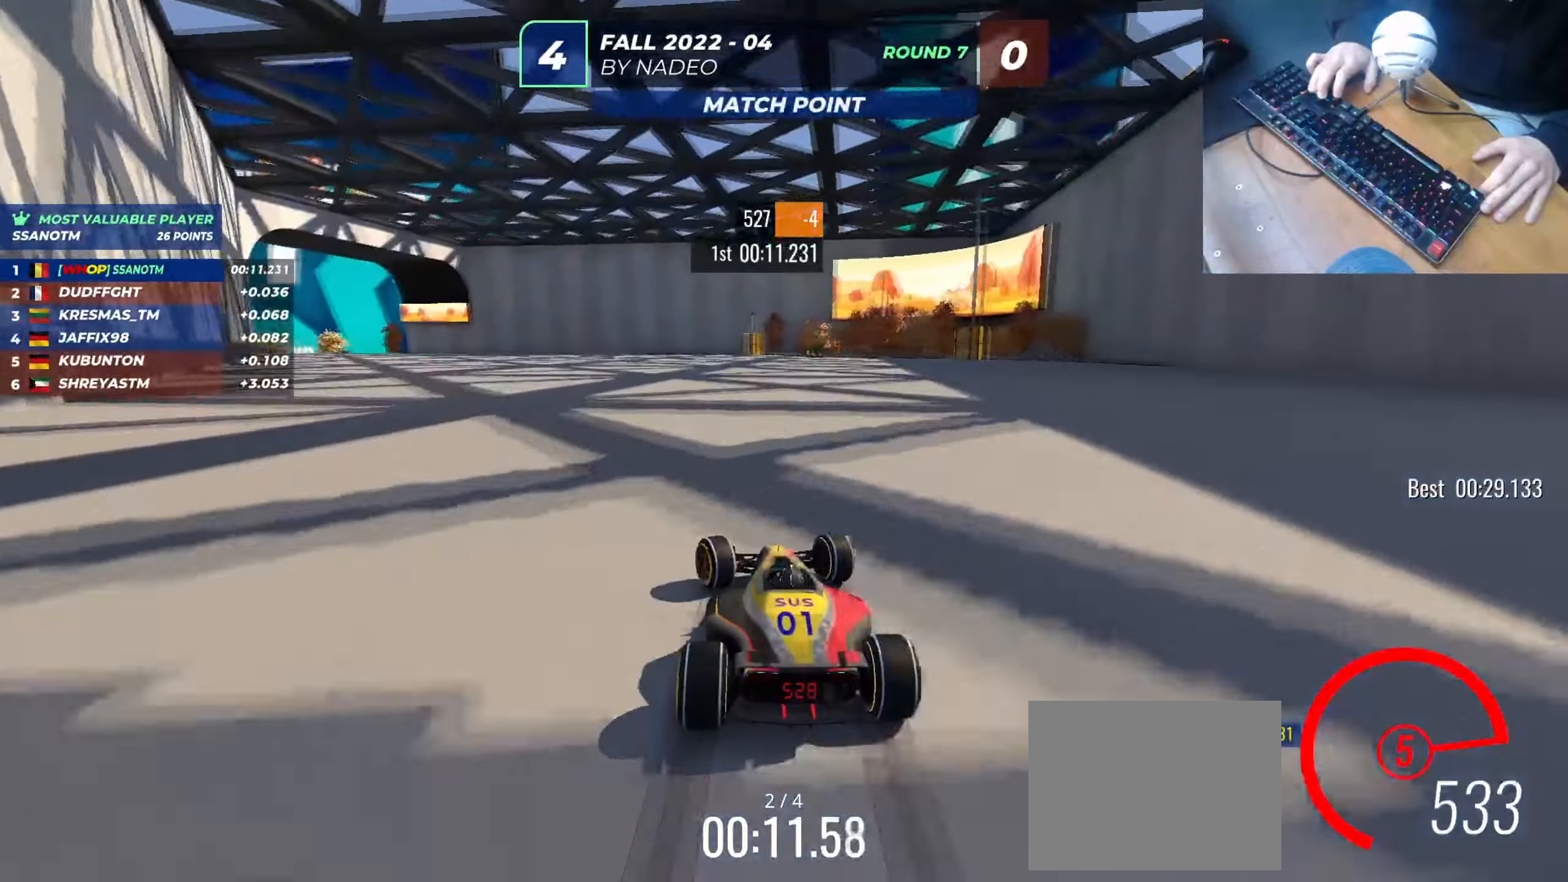
{"keys": ["left", "up"], "events": [[17, "left", "up"], [233, "left", "down"]]}
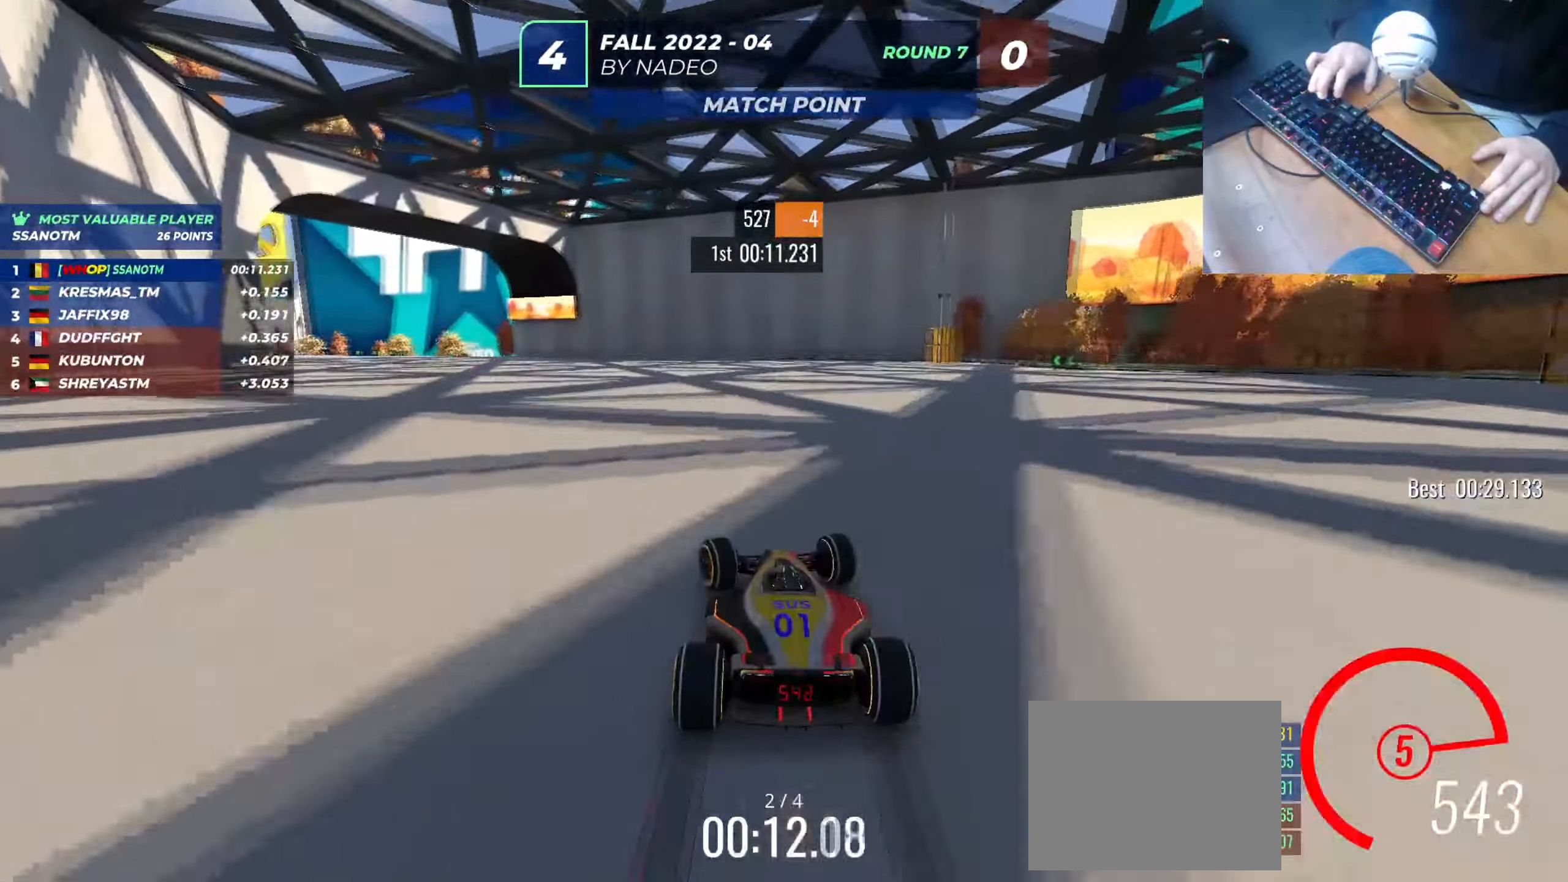
{"keys": ["up"], "events": [[50, "left", "up"], [84, "left", "down"], [301, "left", "up"]]}
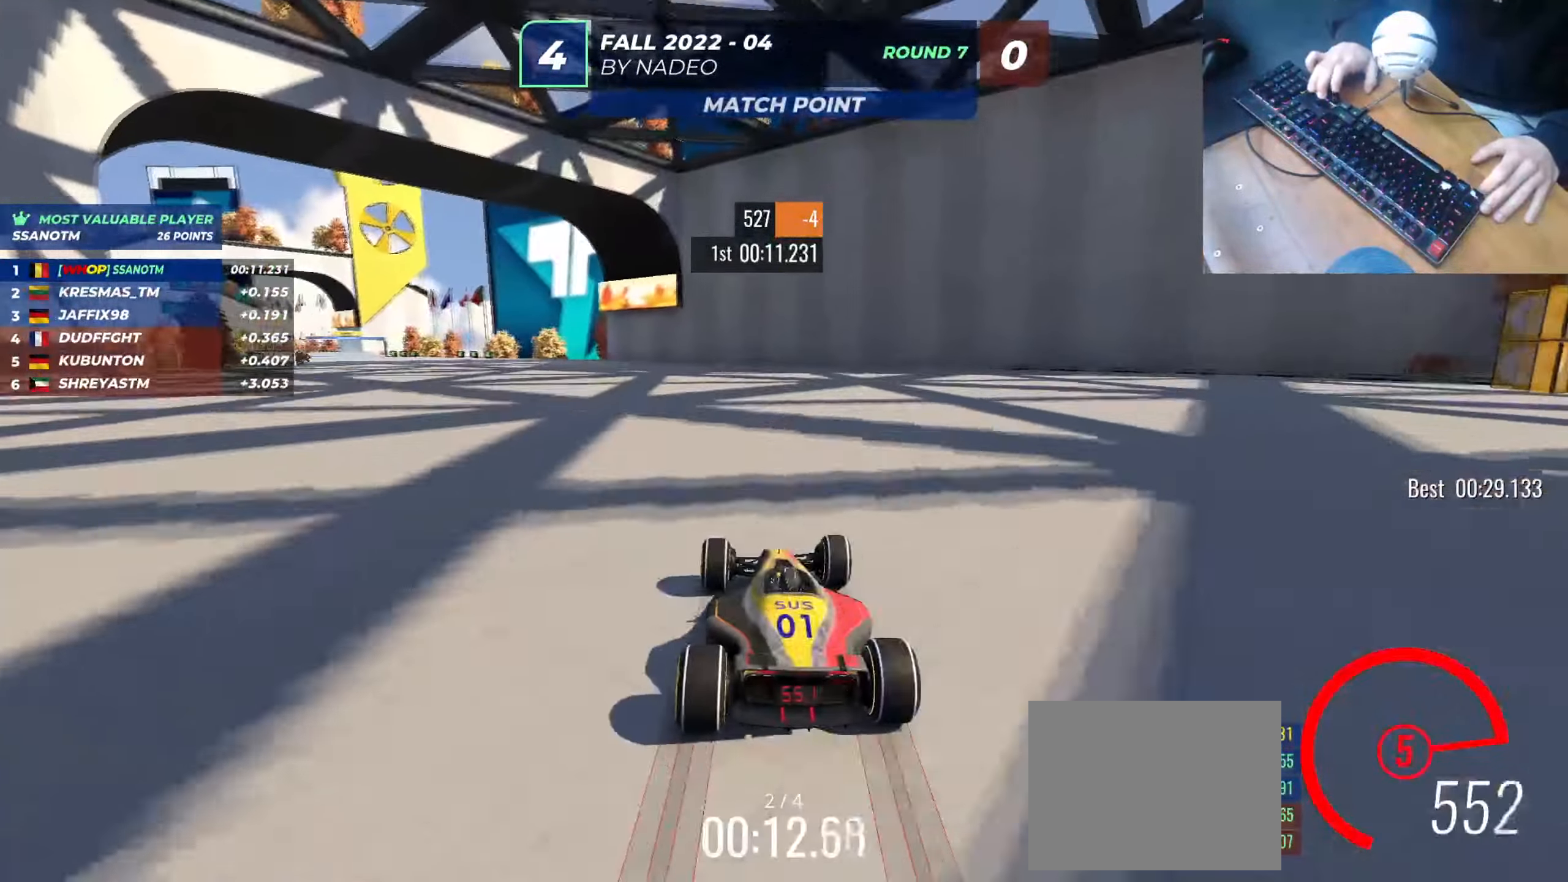
{"keys": ["left", "up"], "events": [[100, "left", "down"]]}
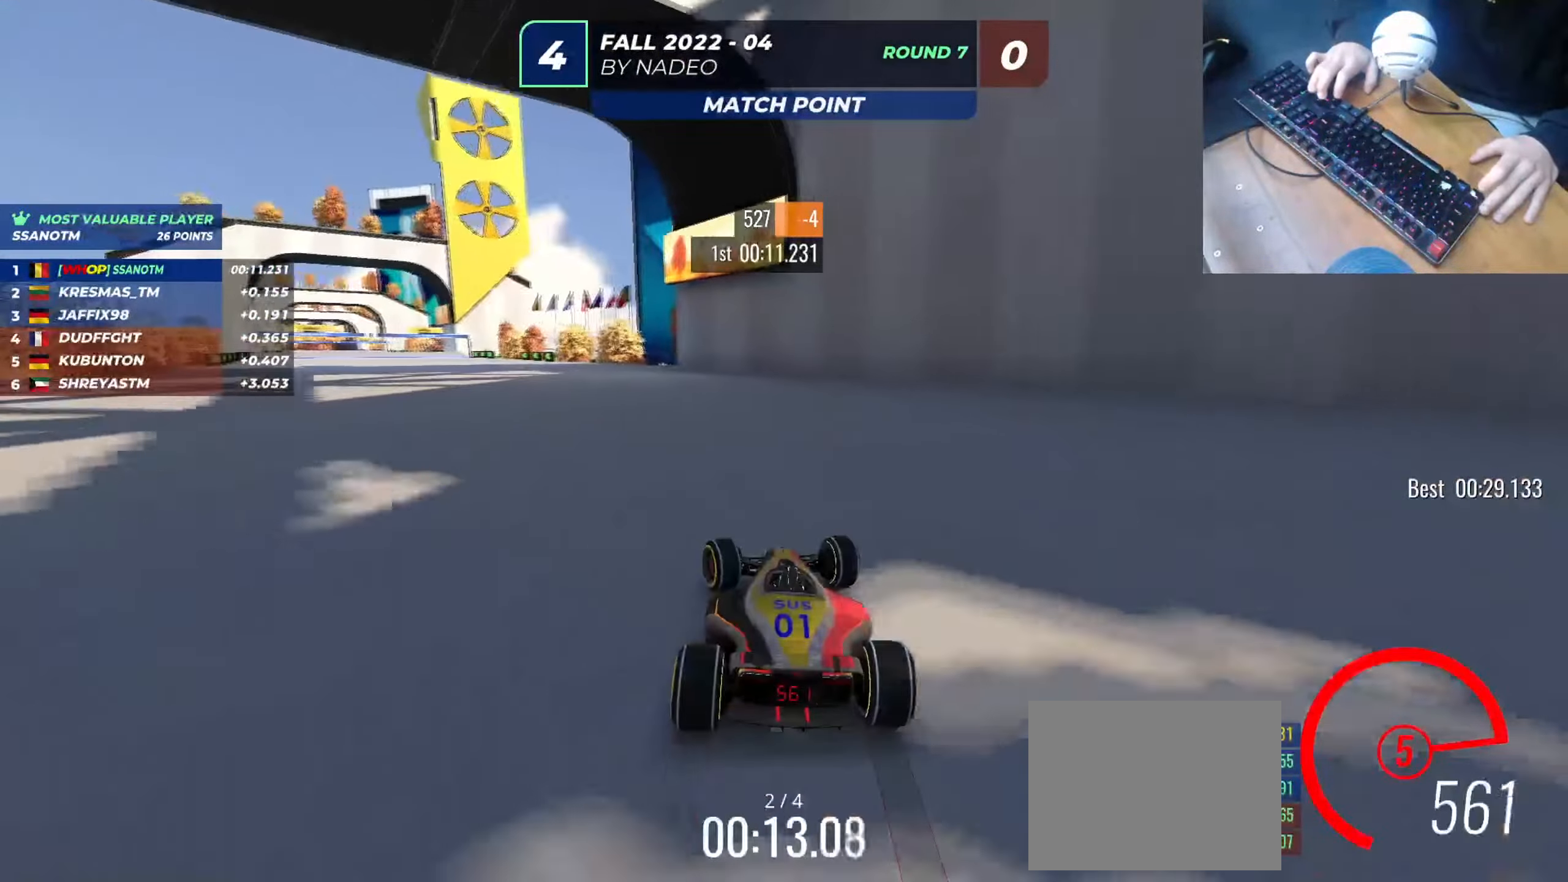
{"keys": ["left", "up"], "events": []}
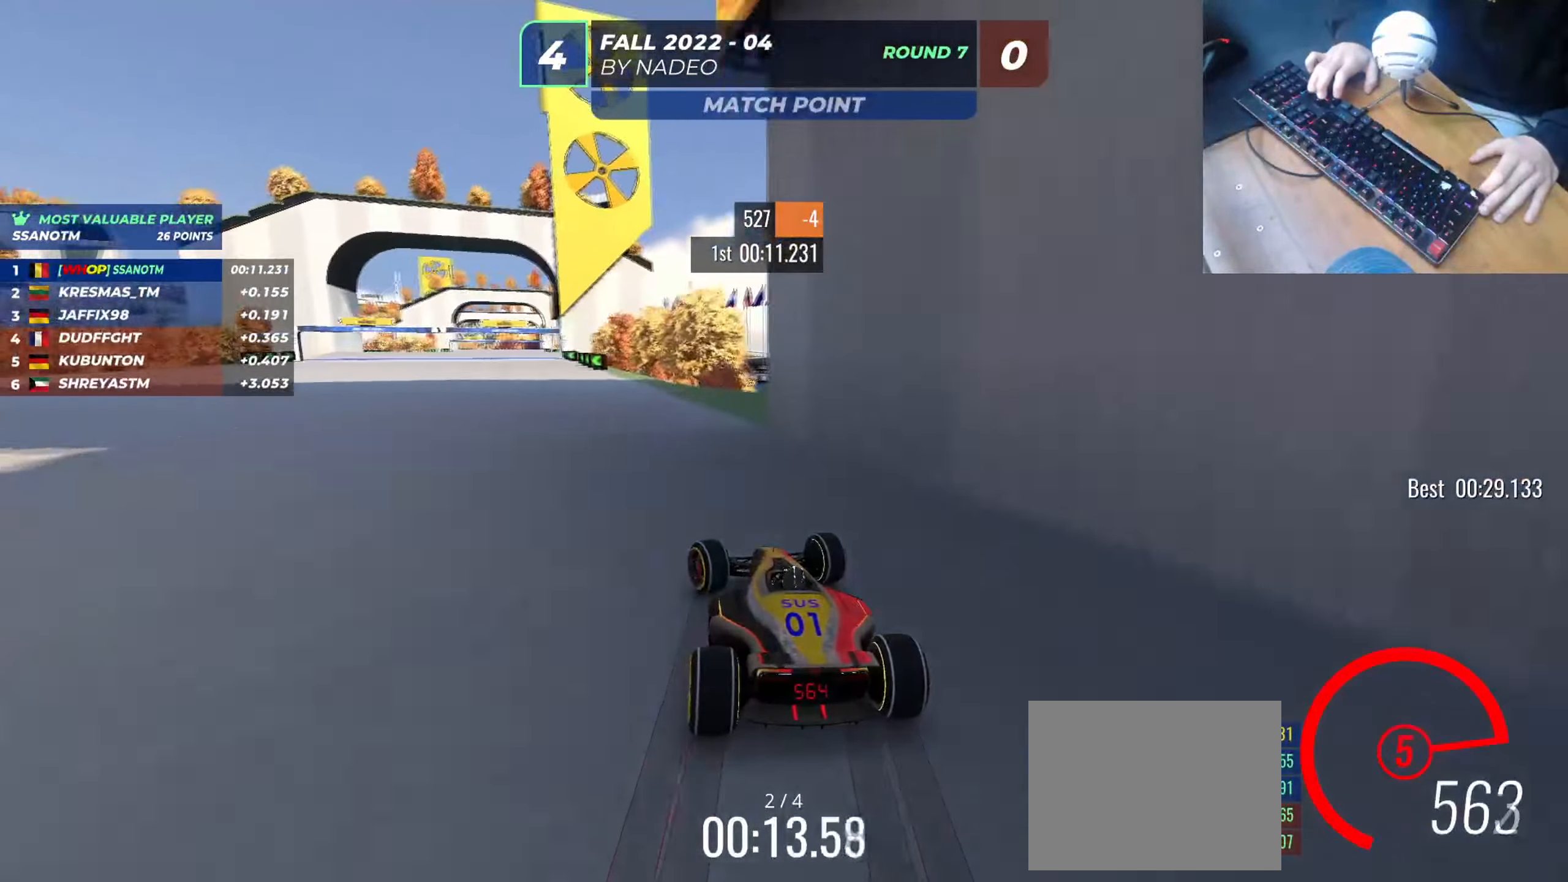
{"keys": ["left", "up"], "events": [[367, "right", "down"], [384, "left", "up"], [500, "left", "down"], [500, "right", "up"]]}
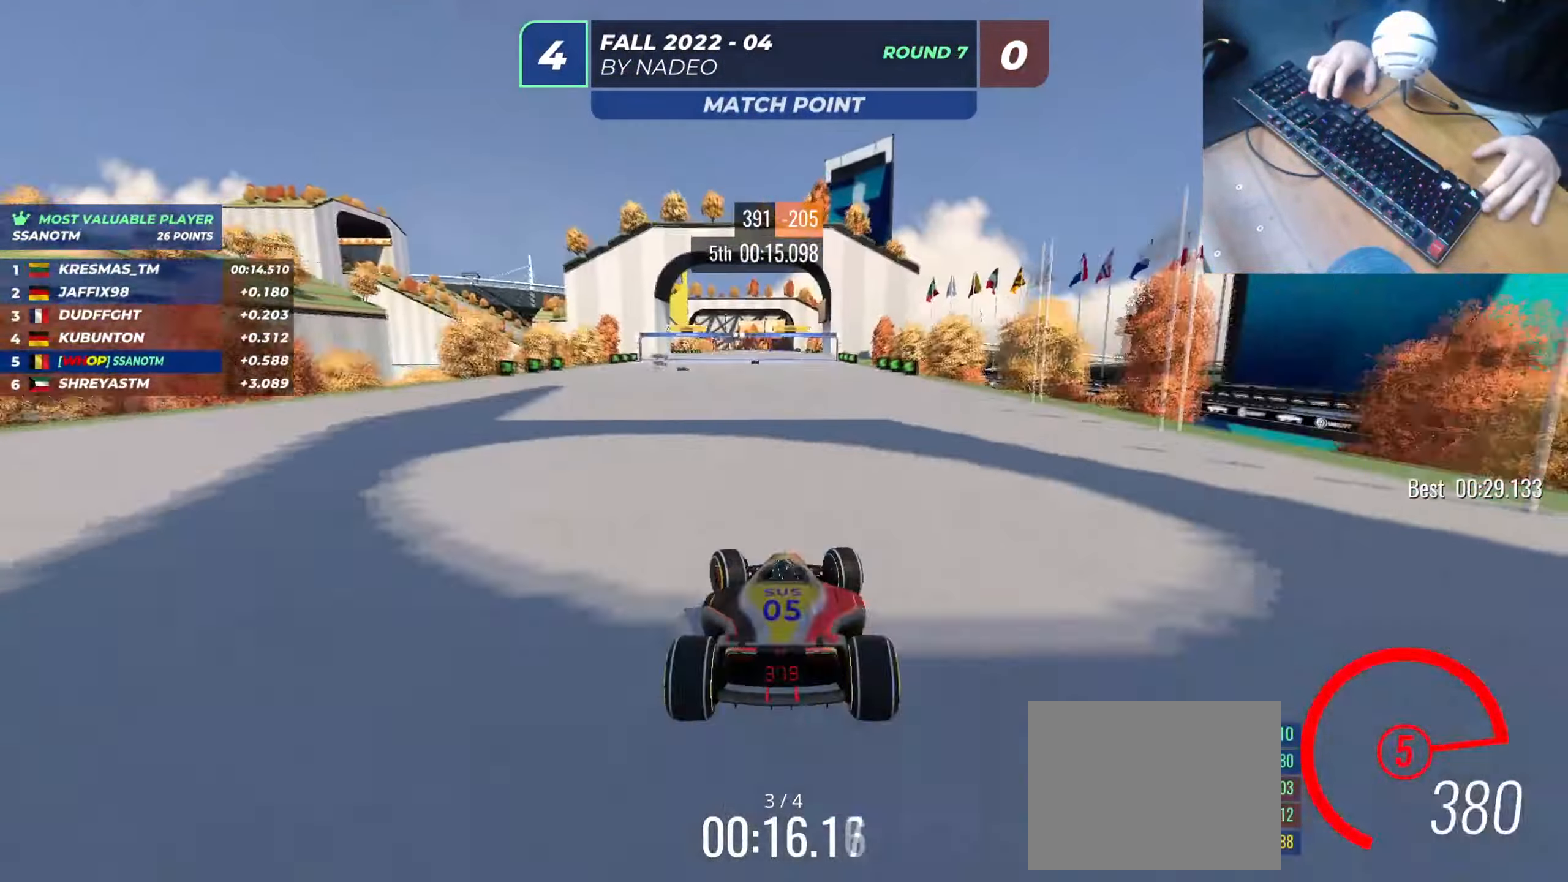
{"keys": ["up"], "events": [[134, "left", "up"], [418, "left", "down"], [434, "left", "up"]]}
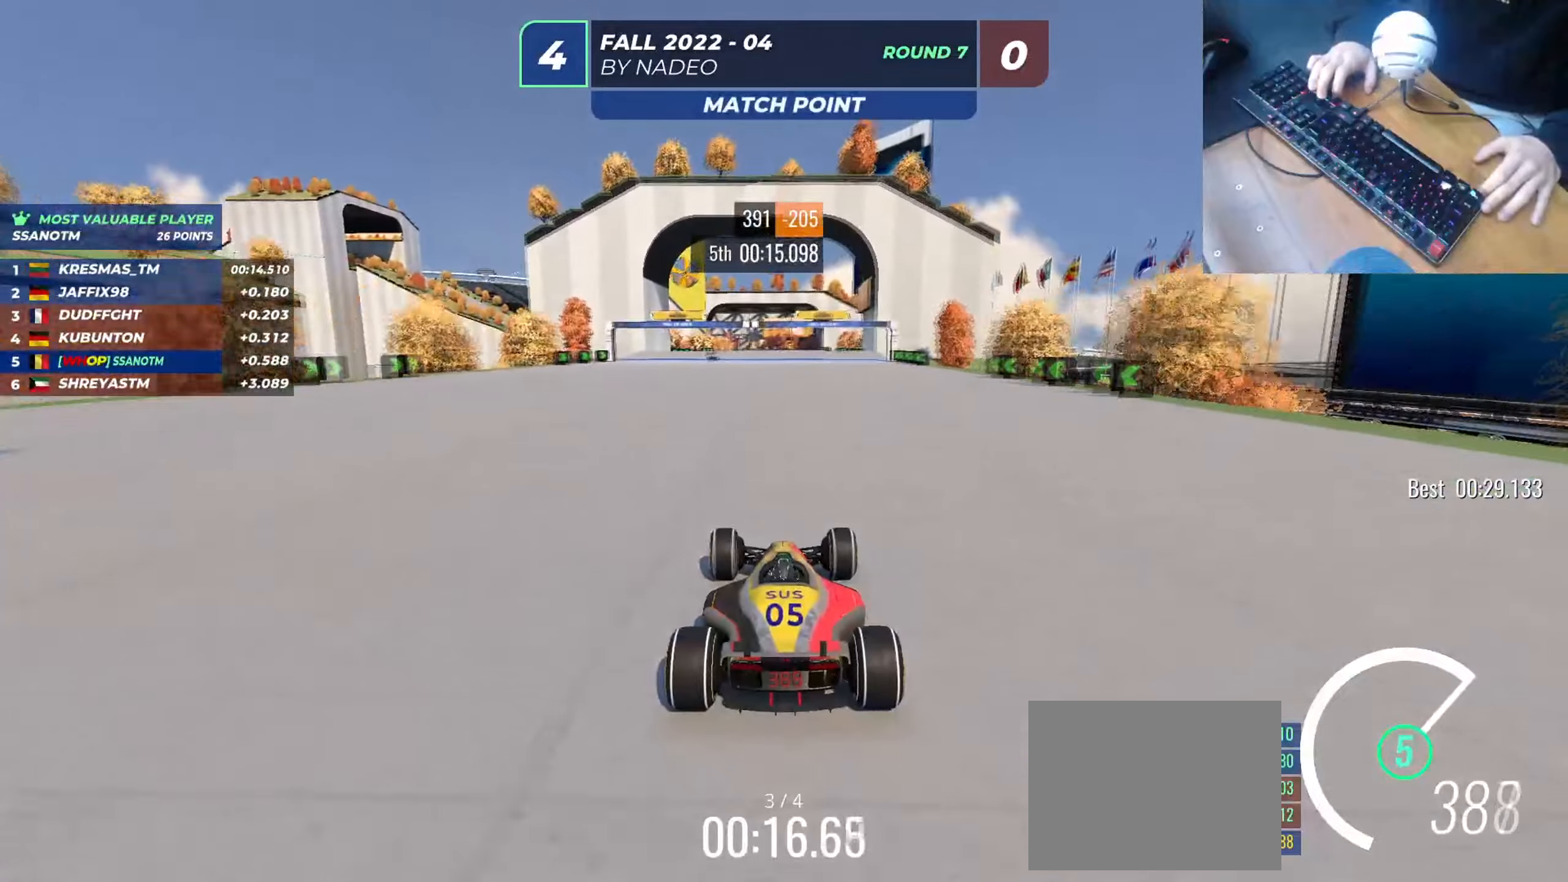
{"keys": ["up"], "events": []}
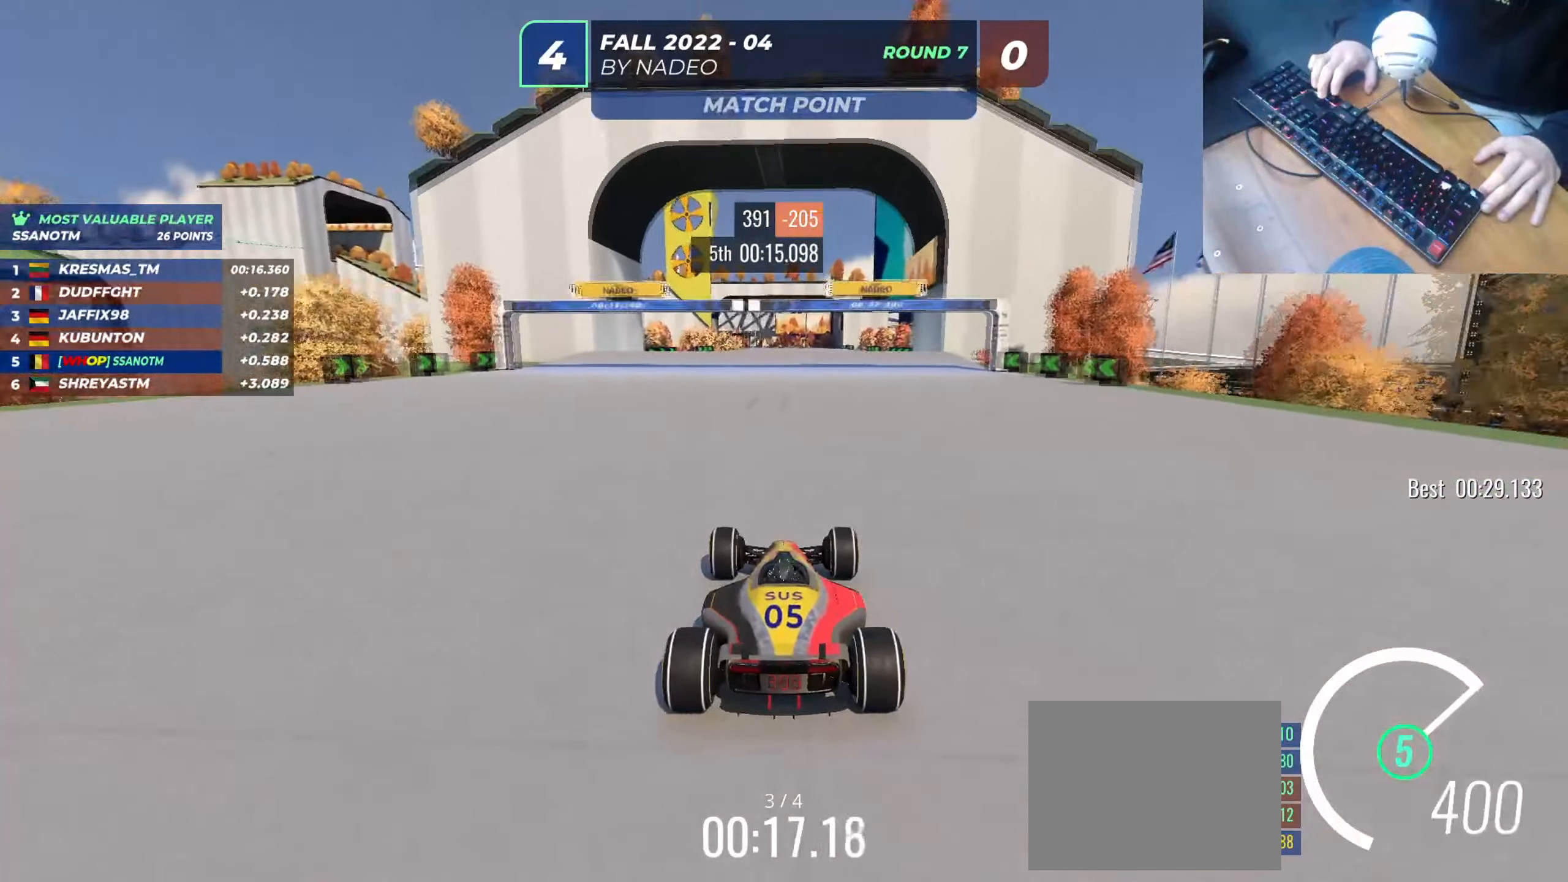
{"keys": ["up"], "events": [[350, "right", "down"], [417, "right", "up"]]}
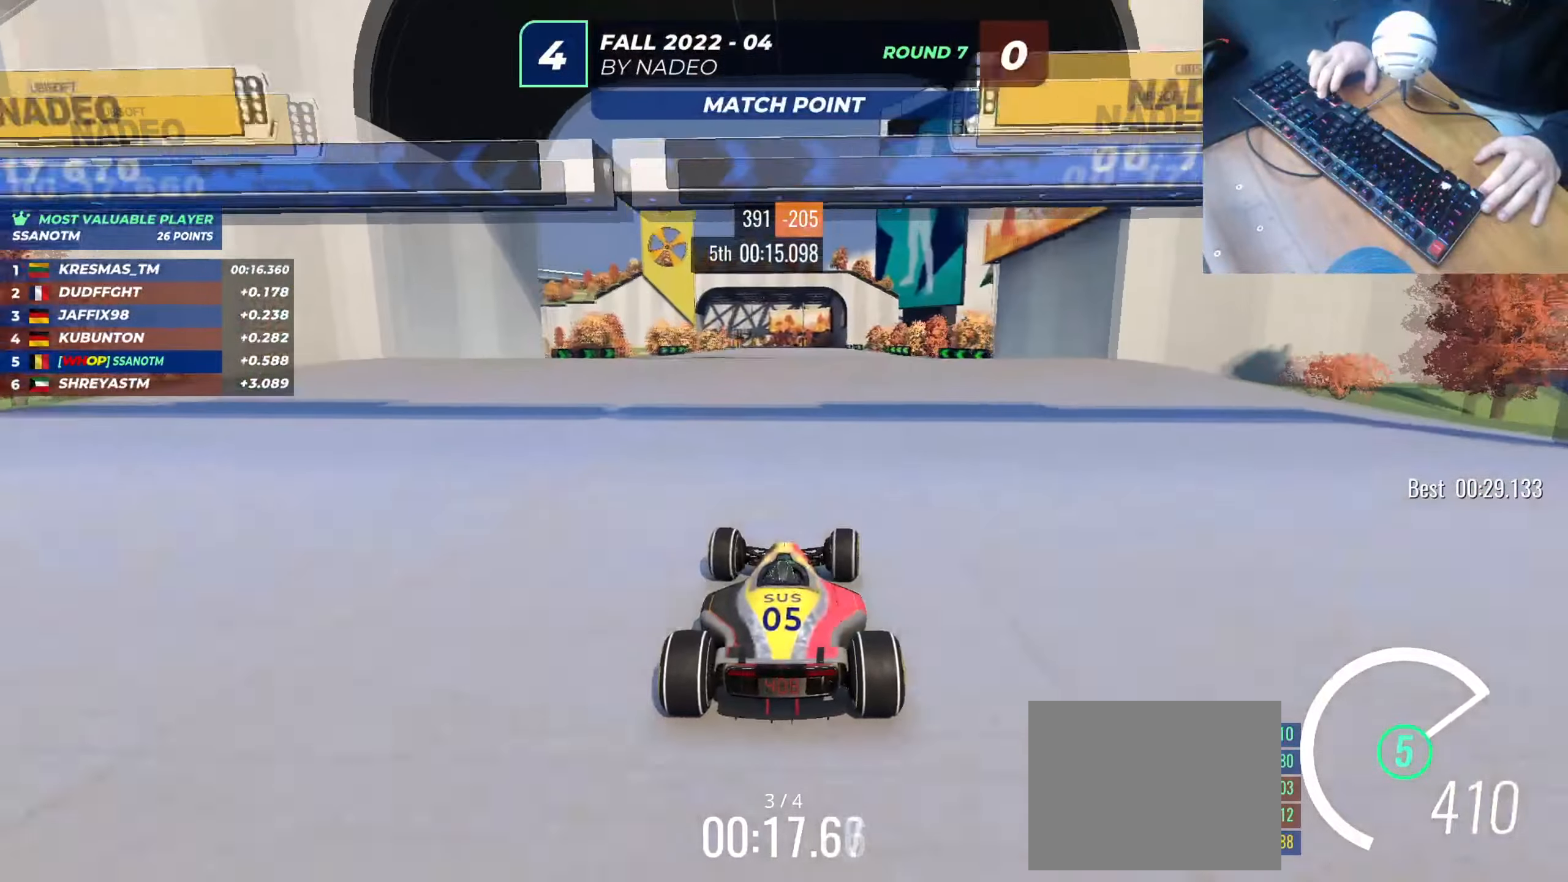
{"keys": ["right", "up"], "events": [[167, "left", "down"], [200, "left", "up"], [417, "right", "down"]]}
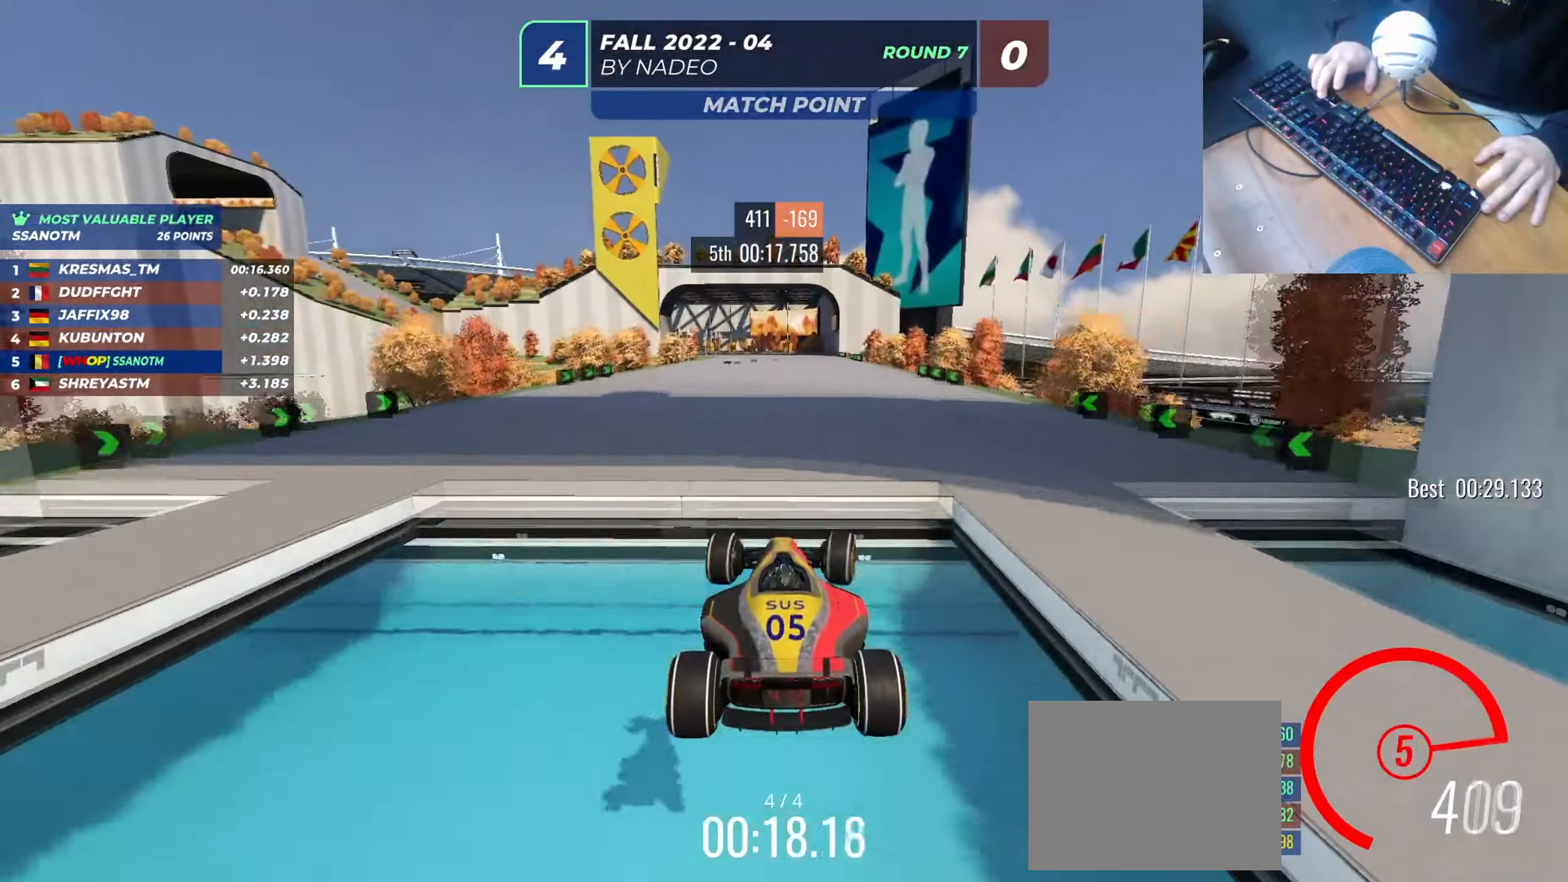
{"keys": ["right", "up"], "events": []}
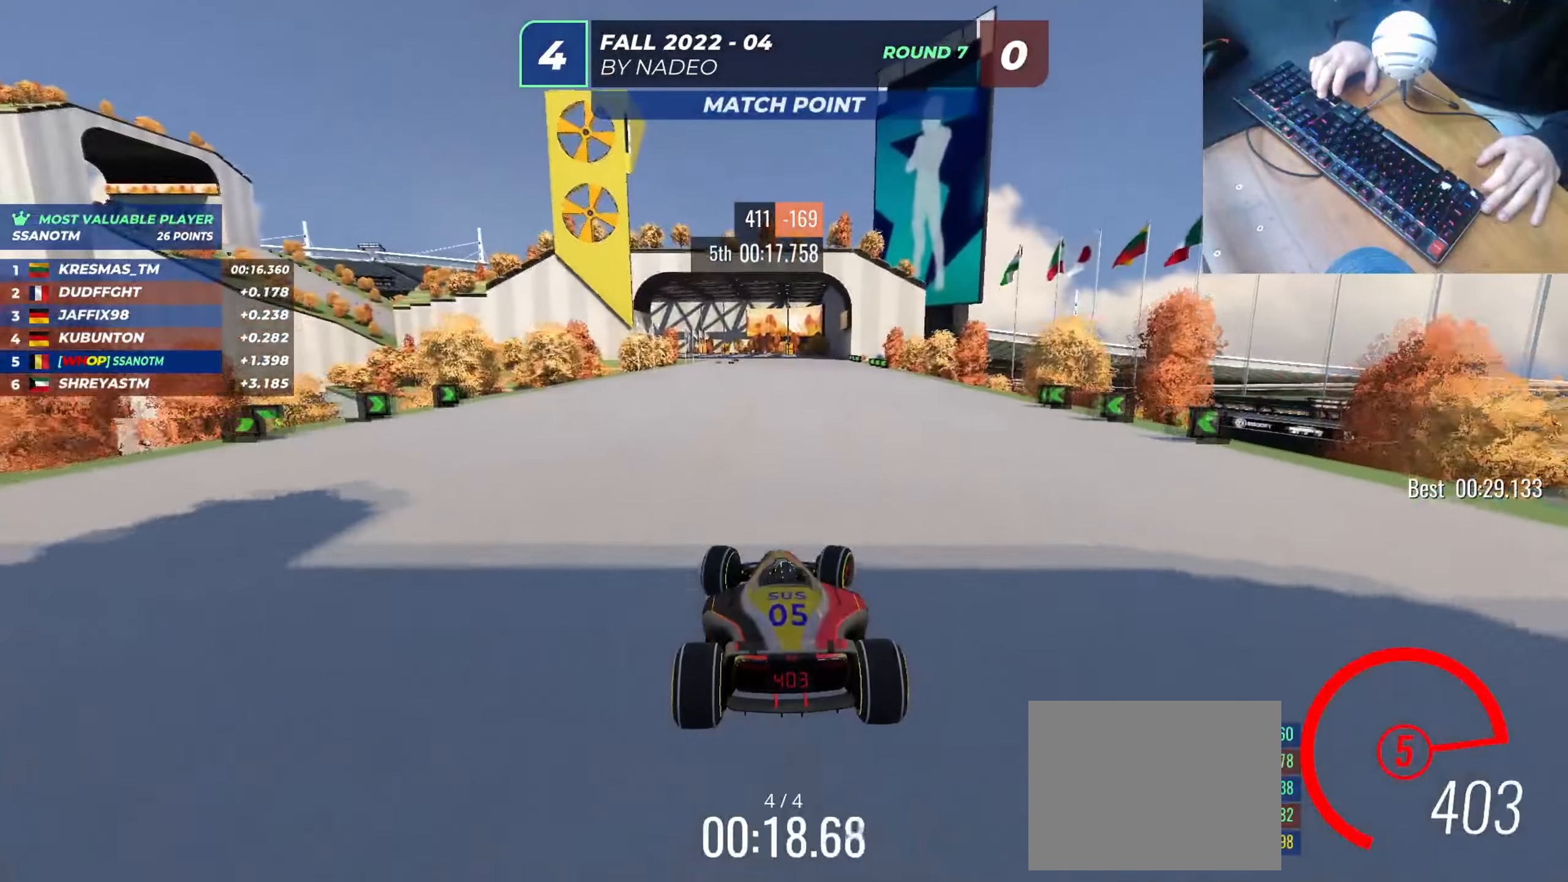
{"keys": ["up"], "events": [[234, "right", "up"]]}
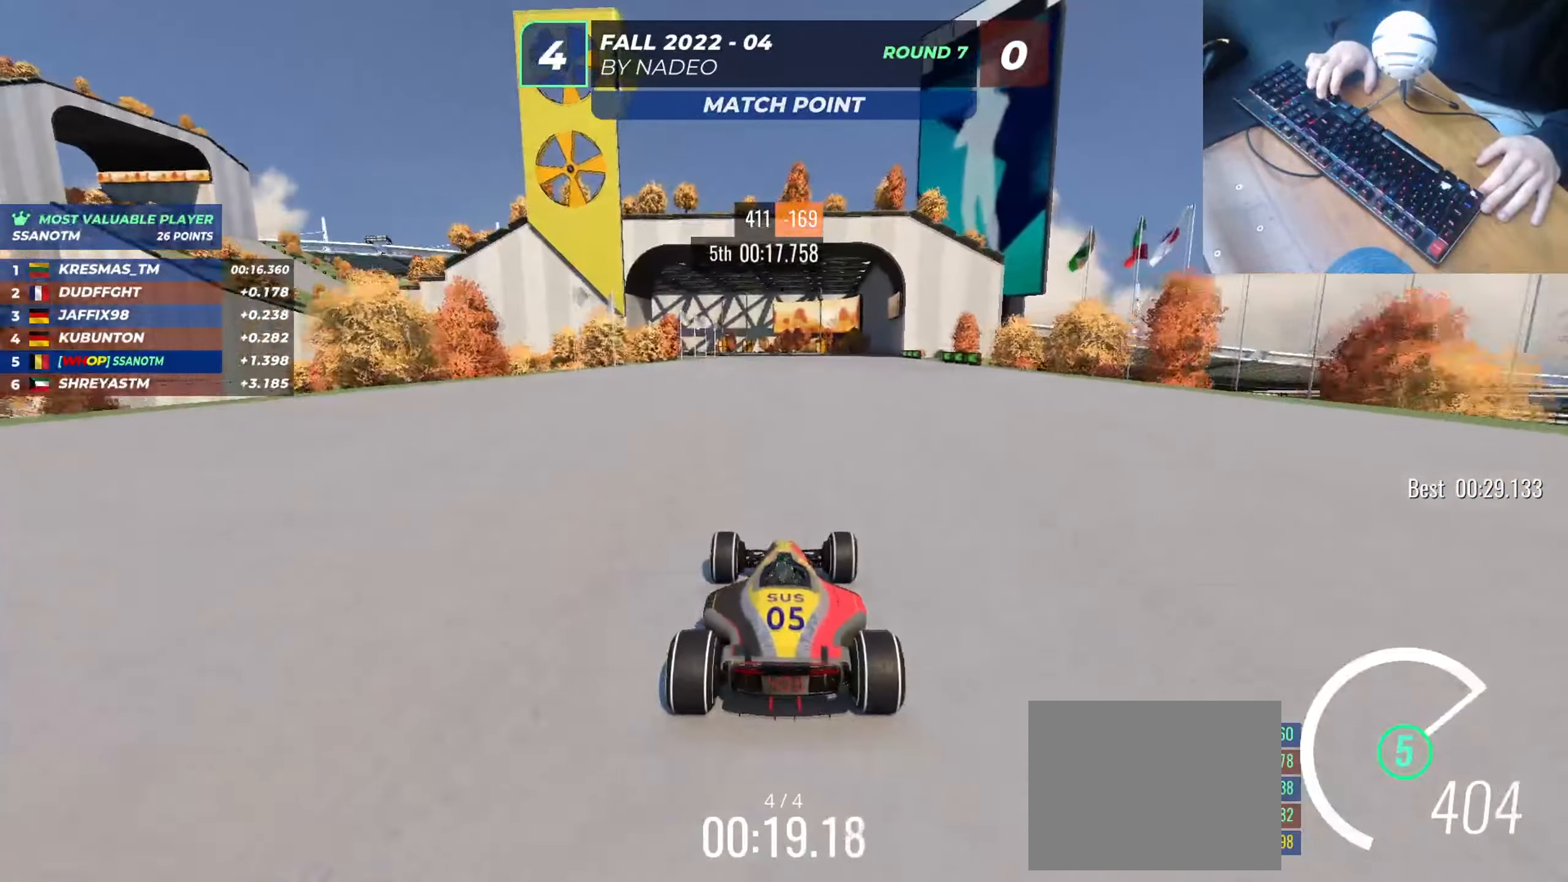
{"keys": ["up"], "events": []}